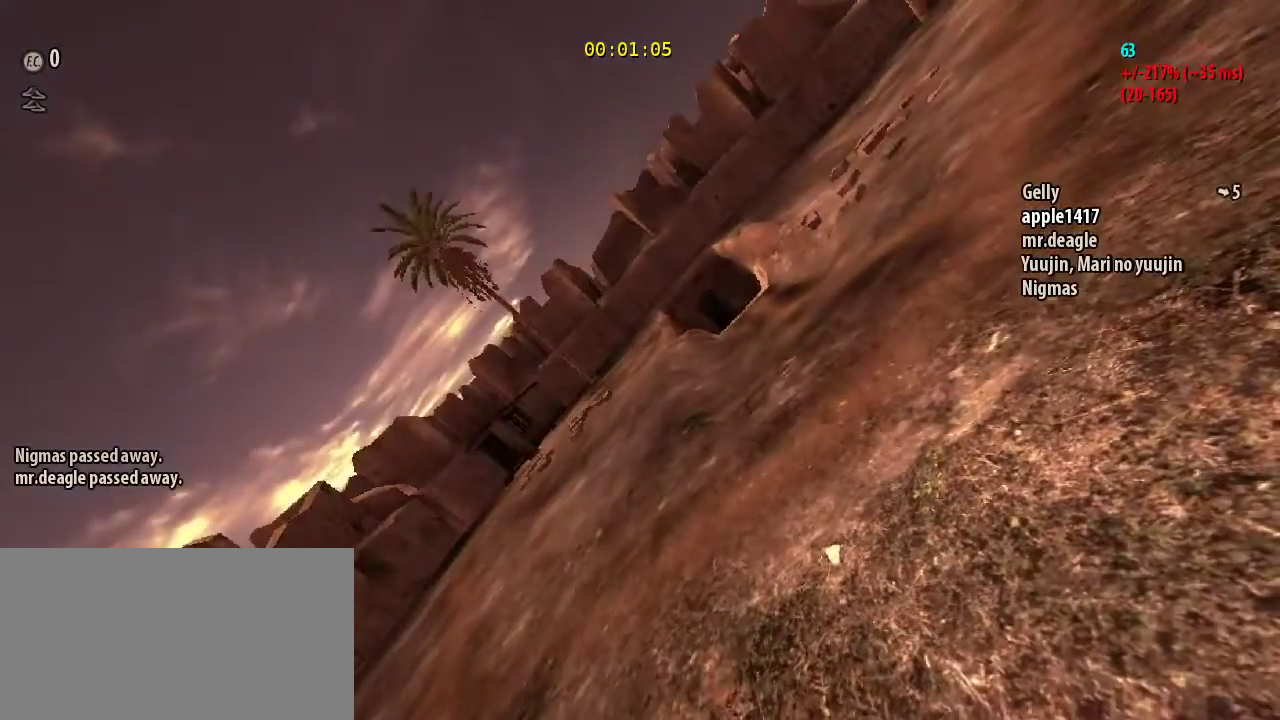
Gameplay with keyboard and mouse; each line is a JSON object with the keys and mouse buttons held at the frame after it. "events" lists presses ("down") and releases ("up") of "a", "ctrl", "d", "e", "q", "s", "shift", "space", "w", "mouse_left", "mouse_wheel", "mouse_right", "mouse_mb4" and "mouse_mb5" between this image and that frame as [ms after this image, input, new state], when the widget could be followed in between. "mouse_left", "mouse_wheel", "mouse_right", "mouse_mb4", "mouse_mb5" = the "left", "wheel", "right", "mb4", "mb5" buttons of the "mouse" list. No other keys are recorded. "wheel" means that the mouse wheel is clicked or scrolled. Mouse movement is not recorded.
{"keys": [], "mouse": [], "events": [[33, "mouse_left", "down"], [133, "mouse_left", "up"]]}
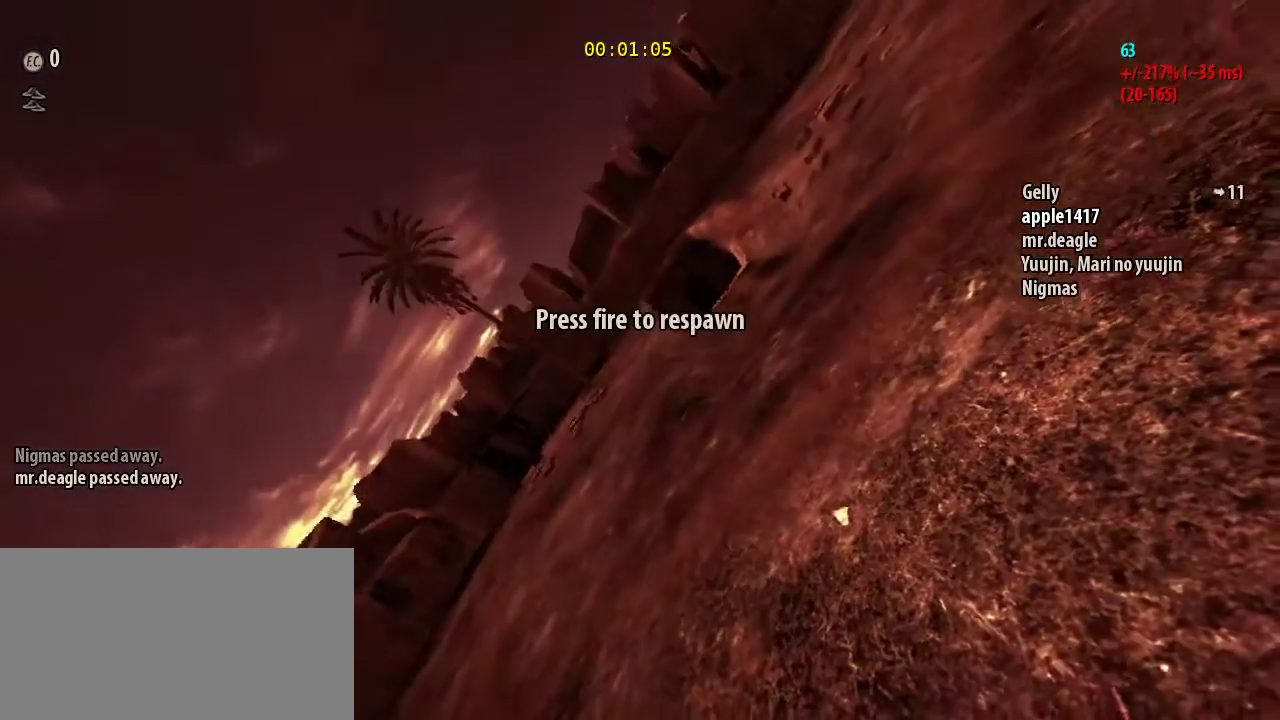
{"keys": [], "mouse": [], "events": []}
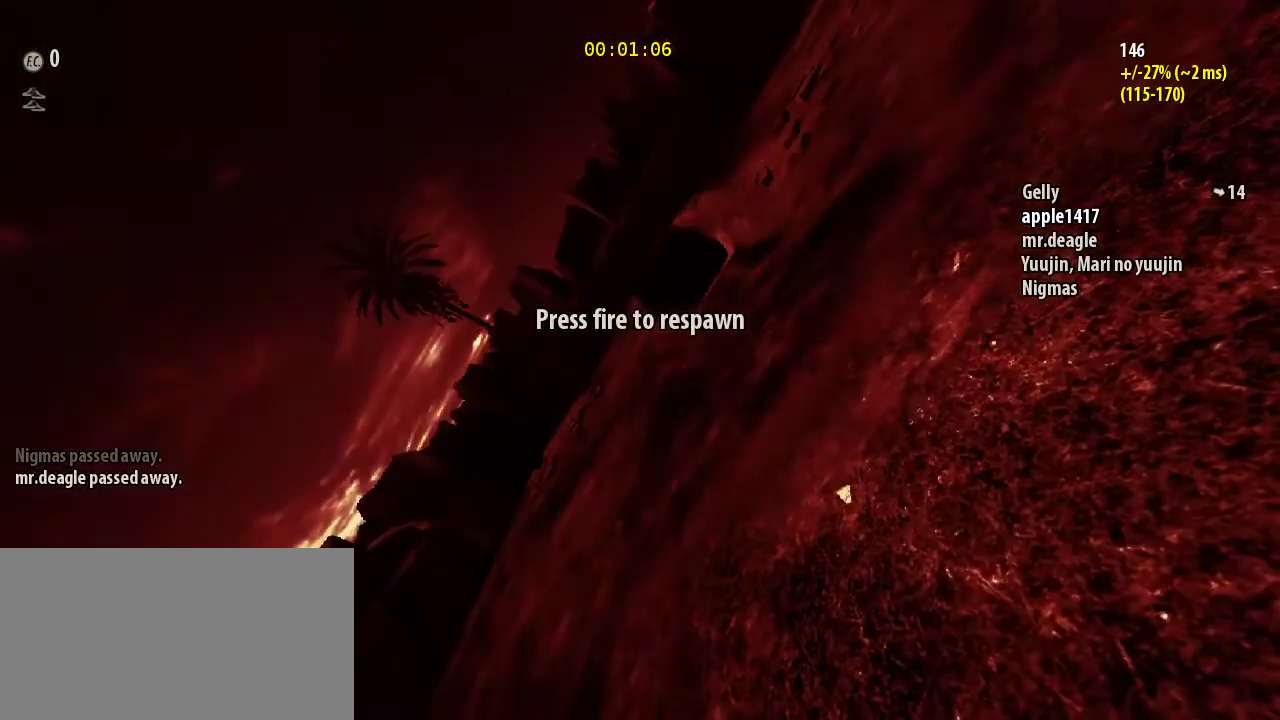
{"keys": [], "mouse": [], "events": []}
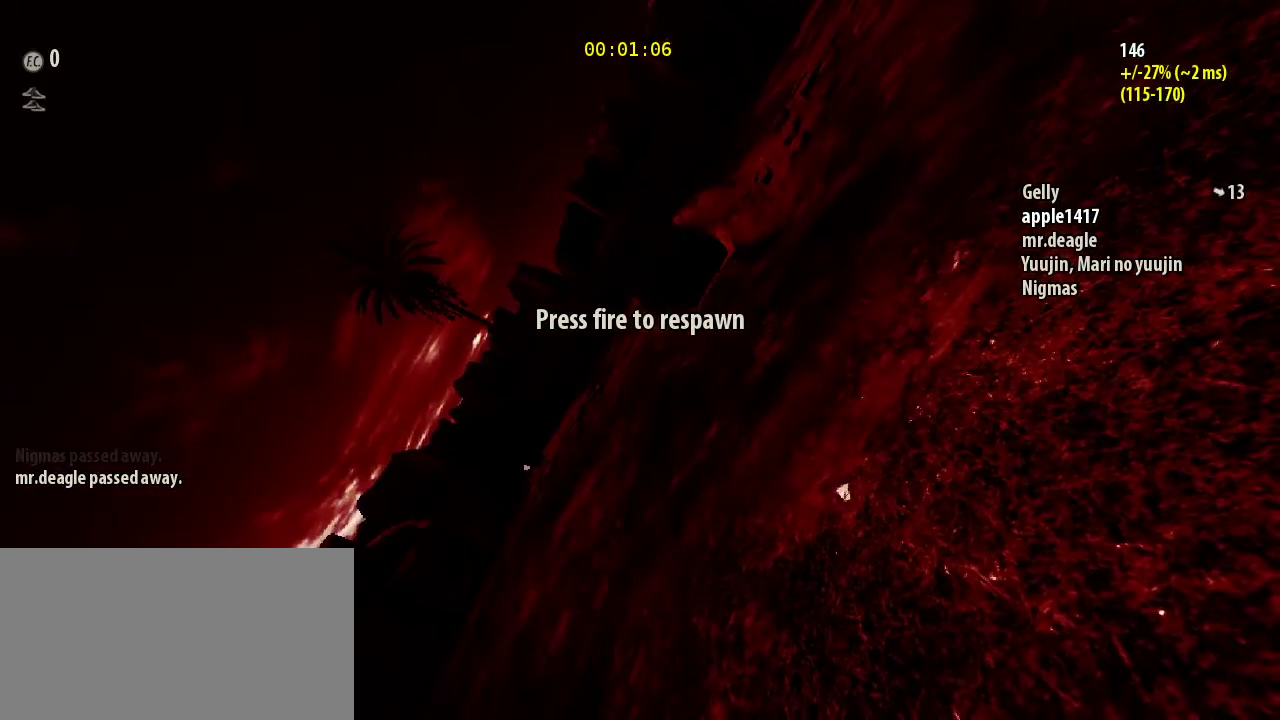
{"keys": [], "mouse": [], "events": []}
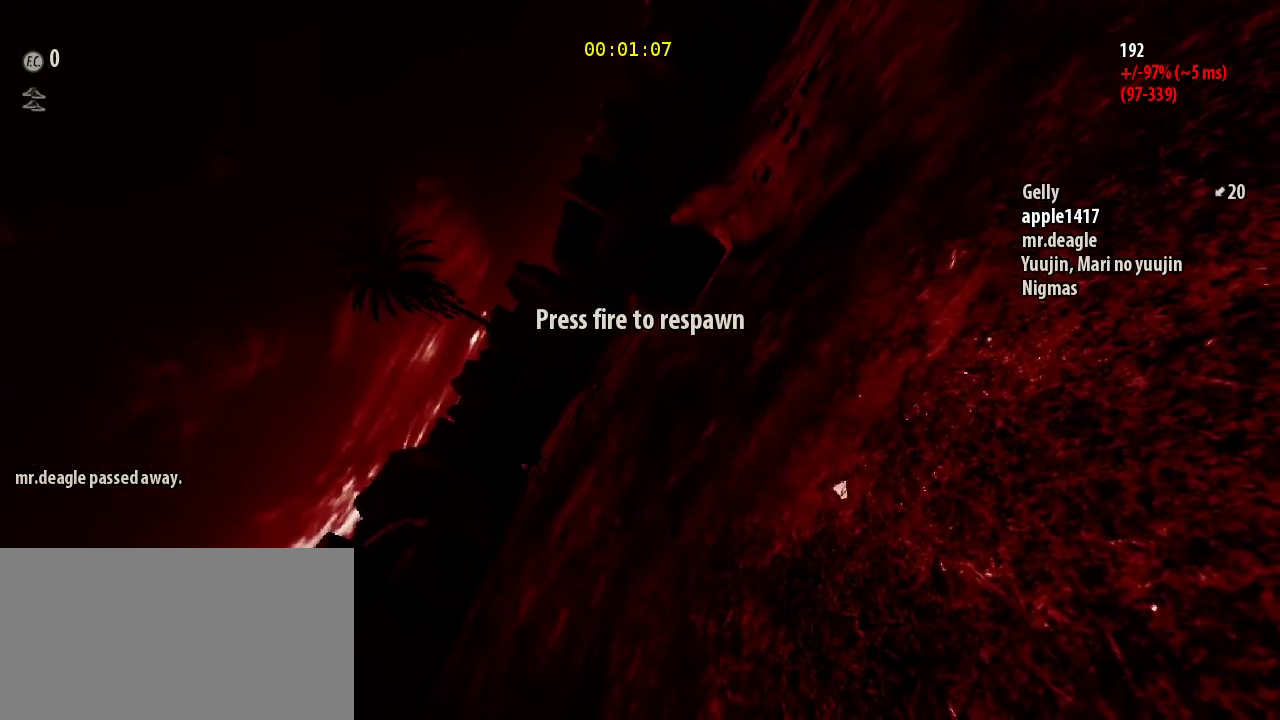
{"keys": [], "mouse": [], "events": []}
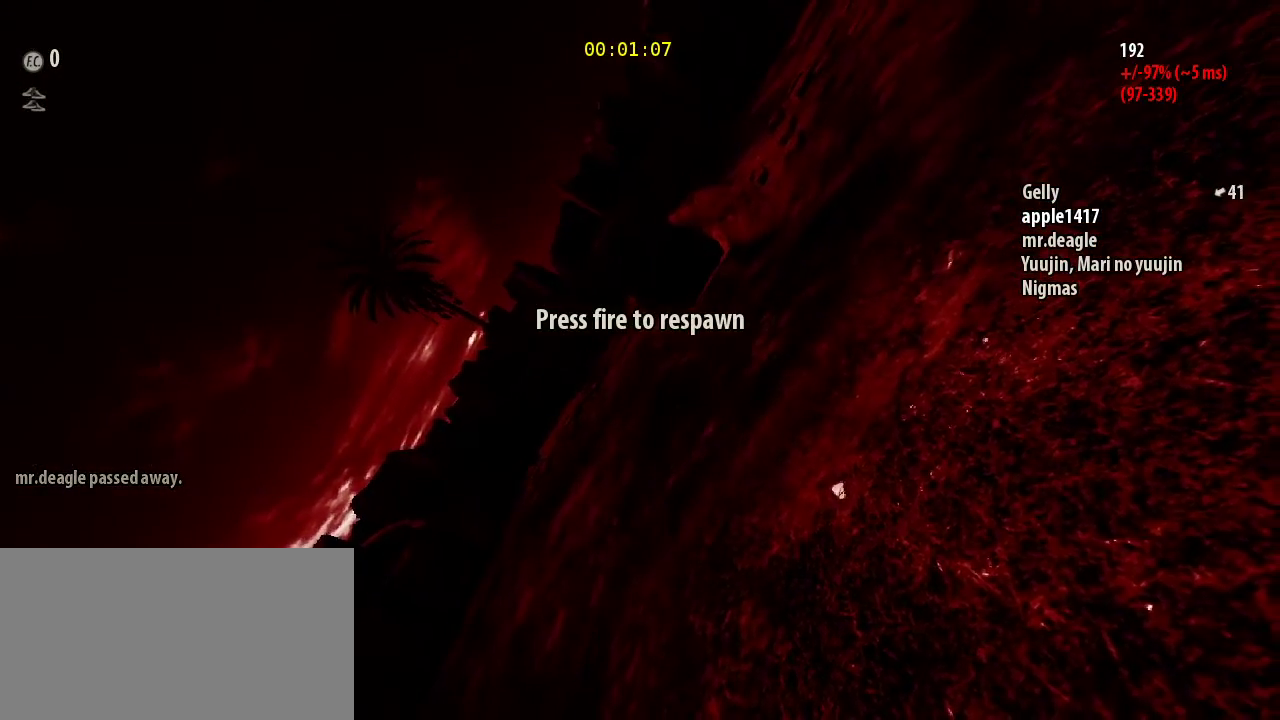
{"keys": [], "mouse": [], "events": []}
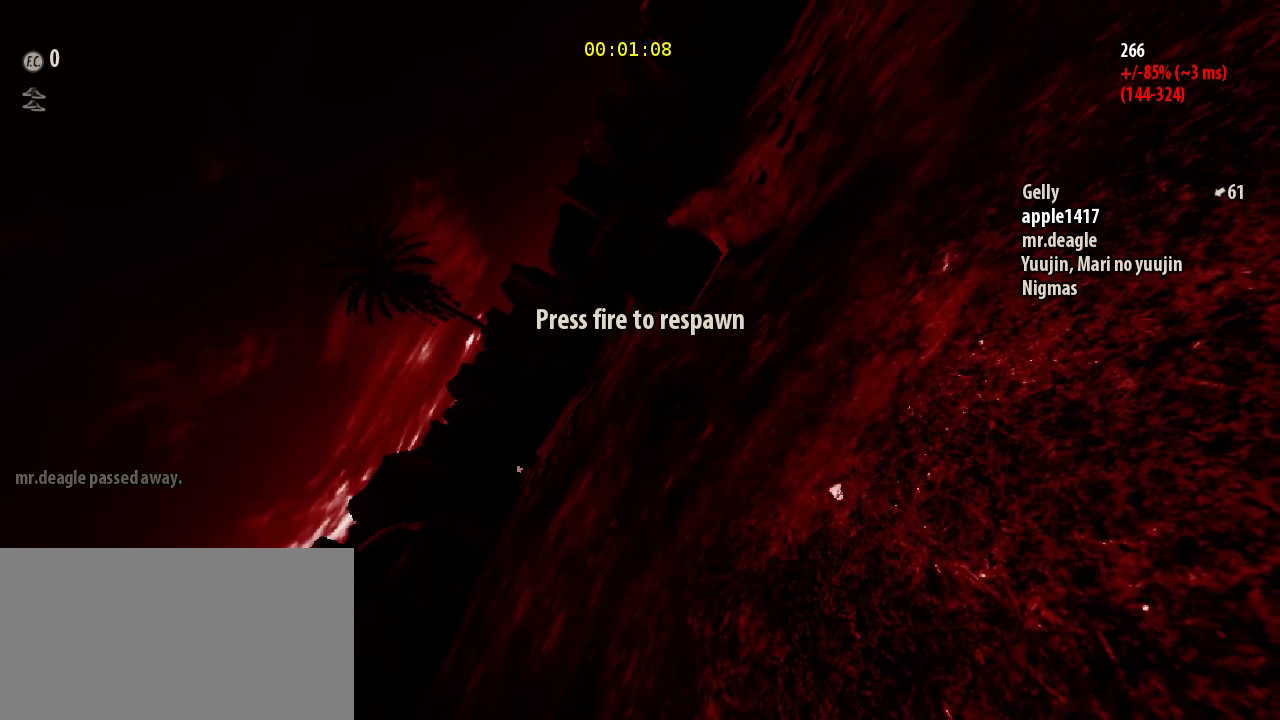
{"keys": [], "mouse": [], "events": []}
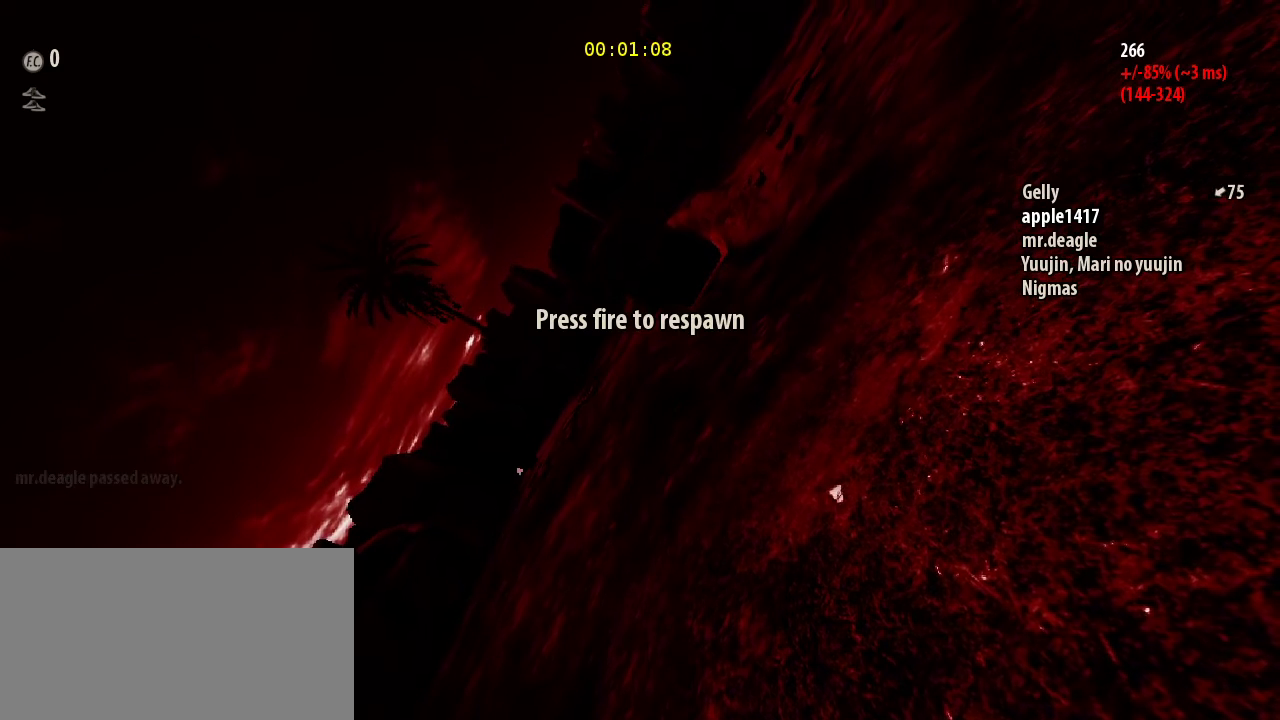
{"keys": [], "mouse": [], "events": []}
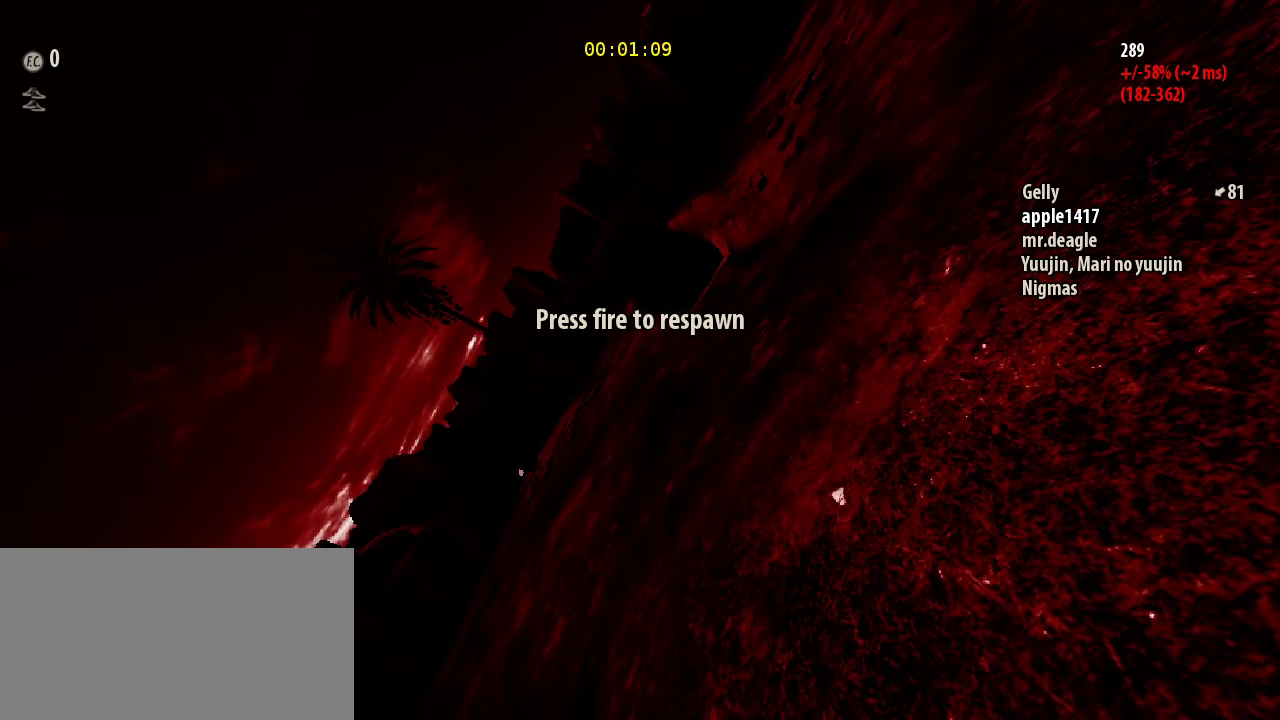
{"keys": [], "mouse": [], "events": []}
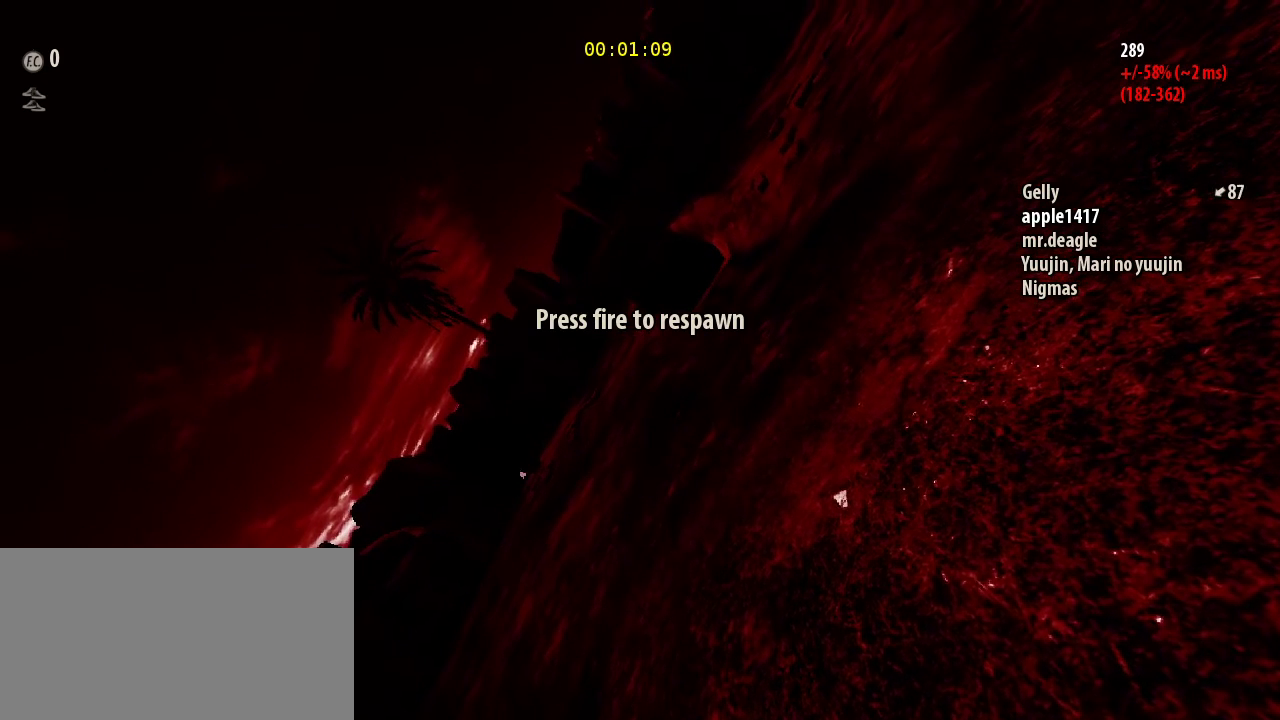
{"keys": [], "mouse": [], "events": []}
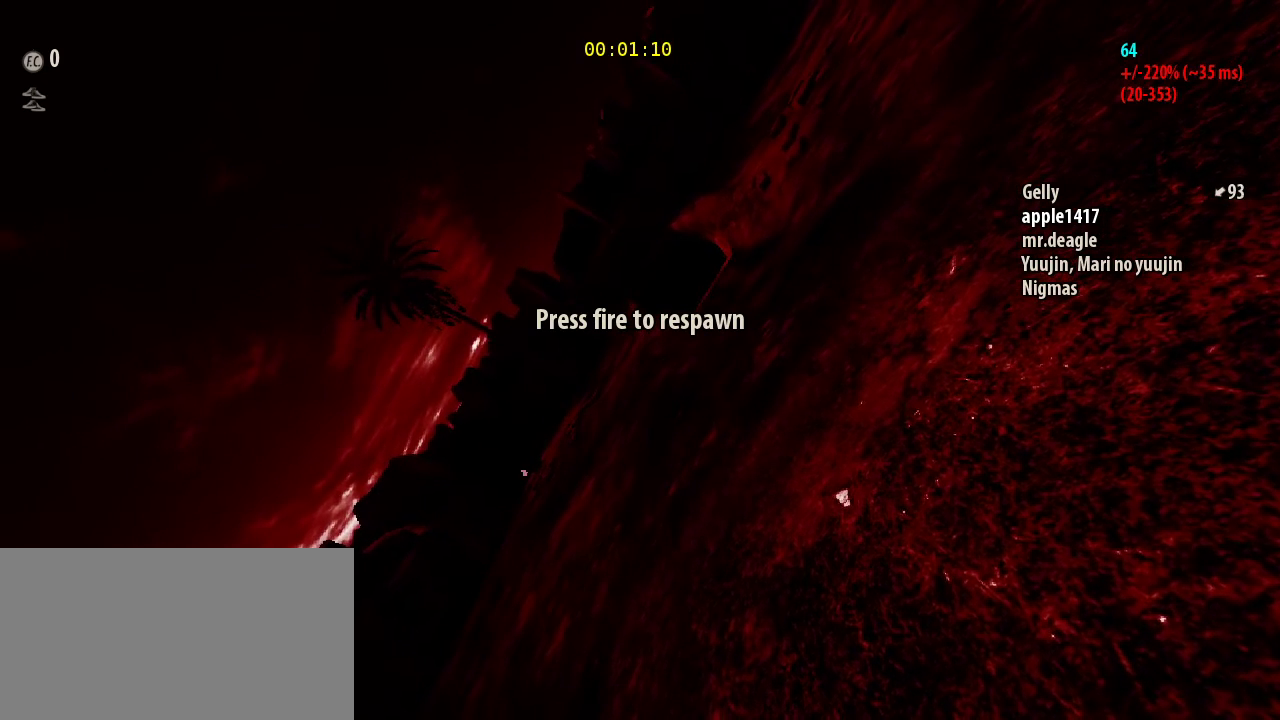
{"keys": ["space", "w"], "mouse": [], "events": [[200, "space", "down"], [467, "w", "down"]]}
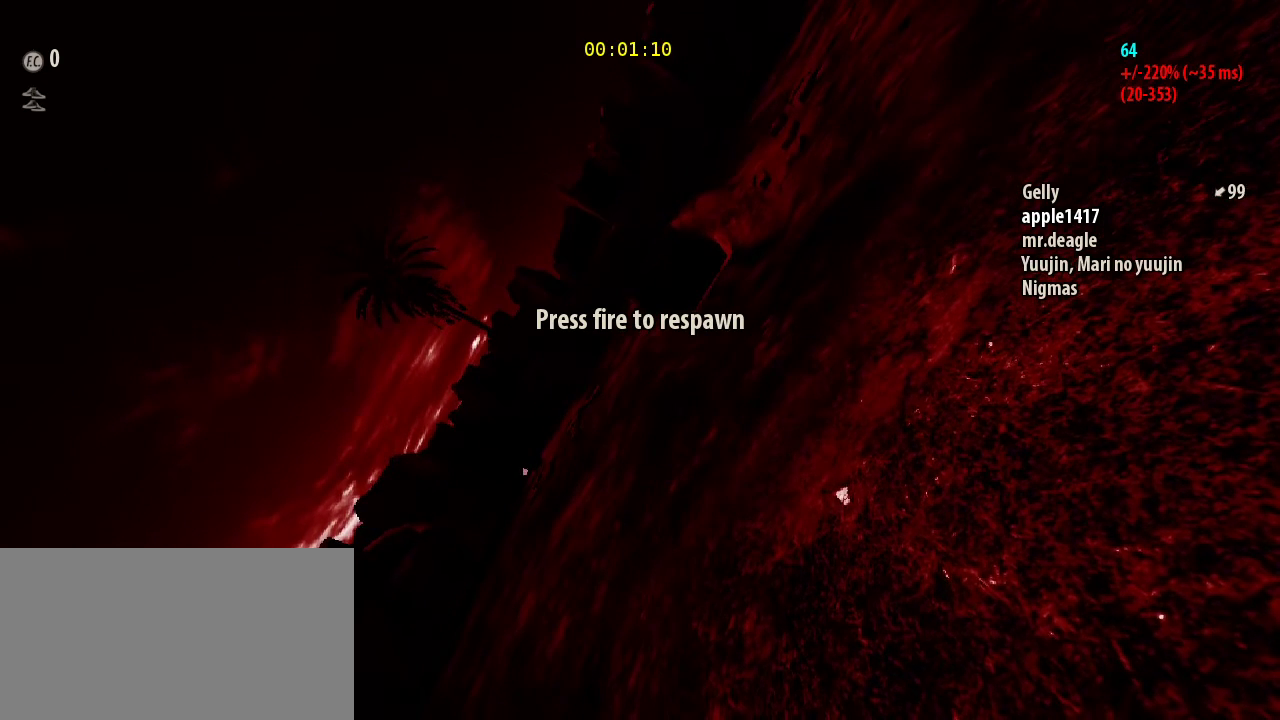
{"keys": ["space", "w"], "mouse": [], "events": []}
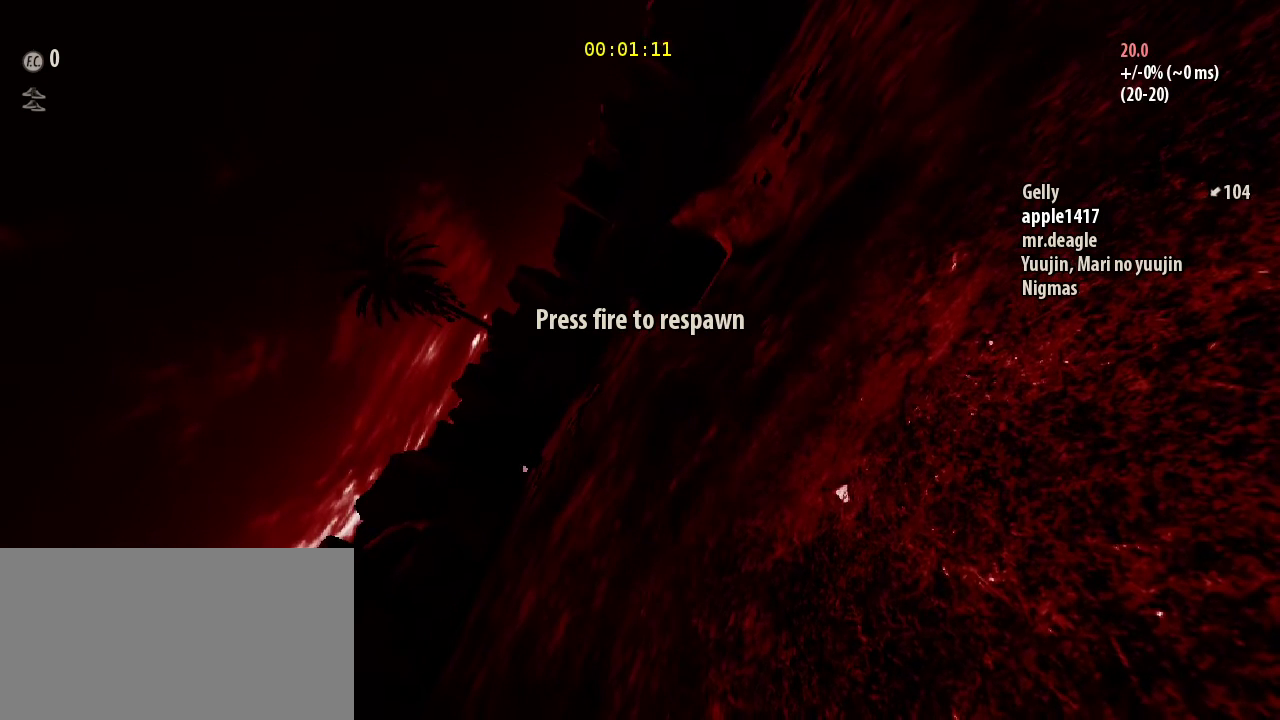
{"keys": ["d", "space", "w"], "mouse": [], "events": [[33, "d", "down"]]}
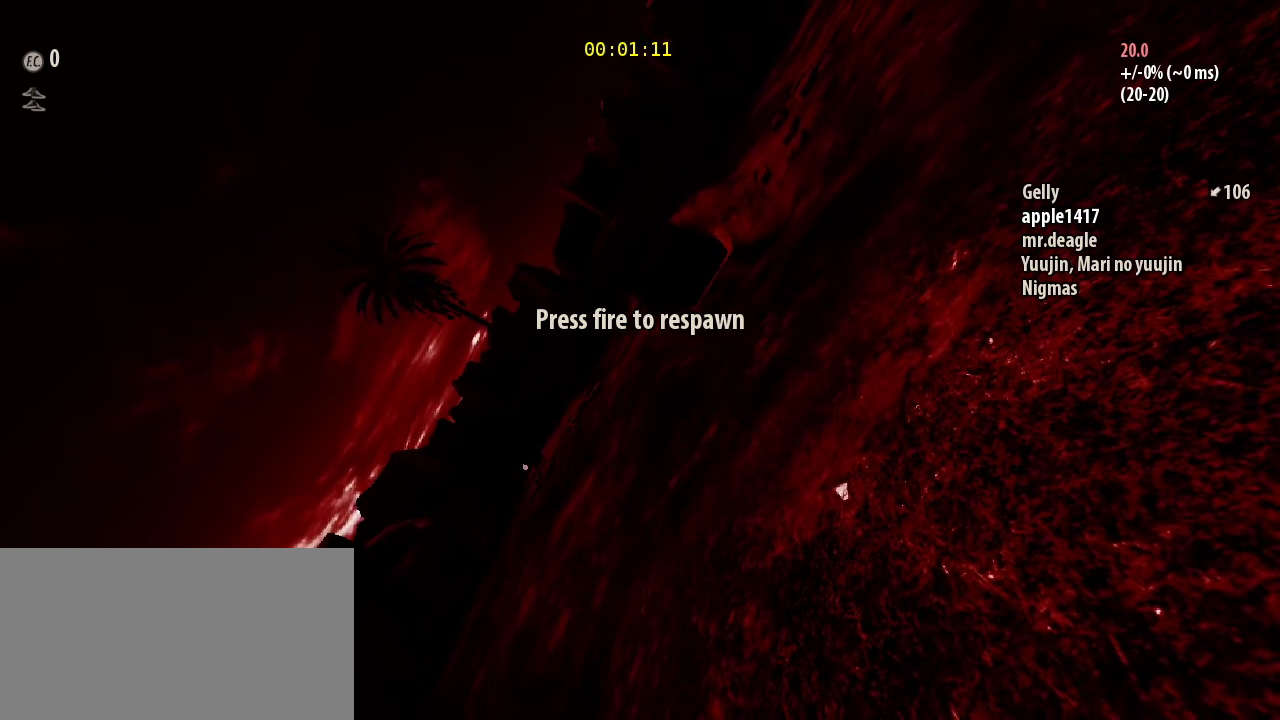
{"keys": ["space", "w"], "mouse": [], "events": [[500, "d", "up"]]}
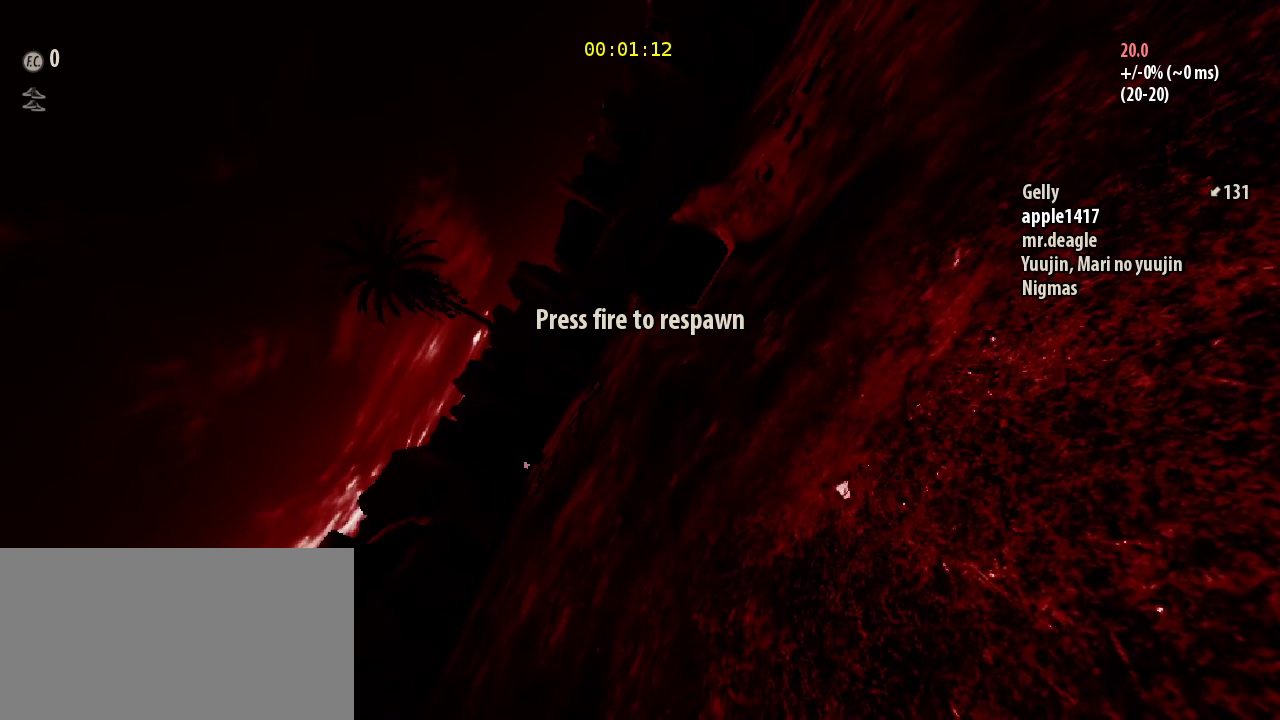
{"keys": ["w"], "mouse": [], "events": [[67, "space", "up"], [233, "space", "down"], [500, "space", "up"]]}
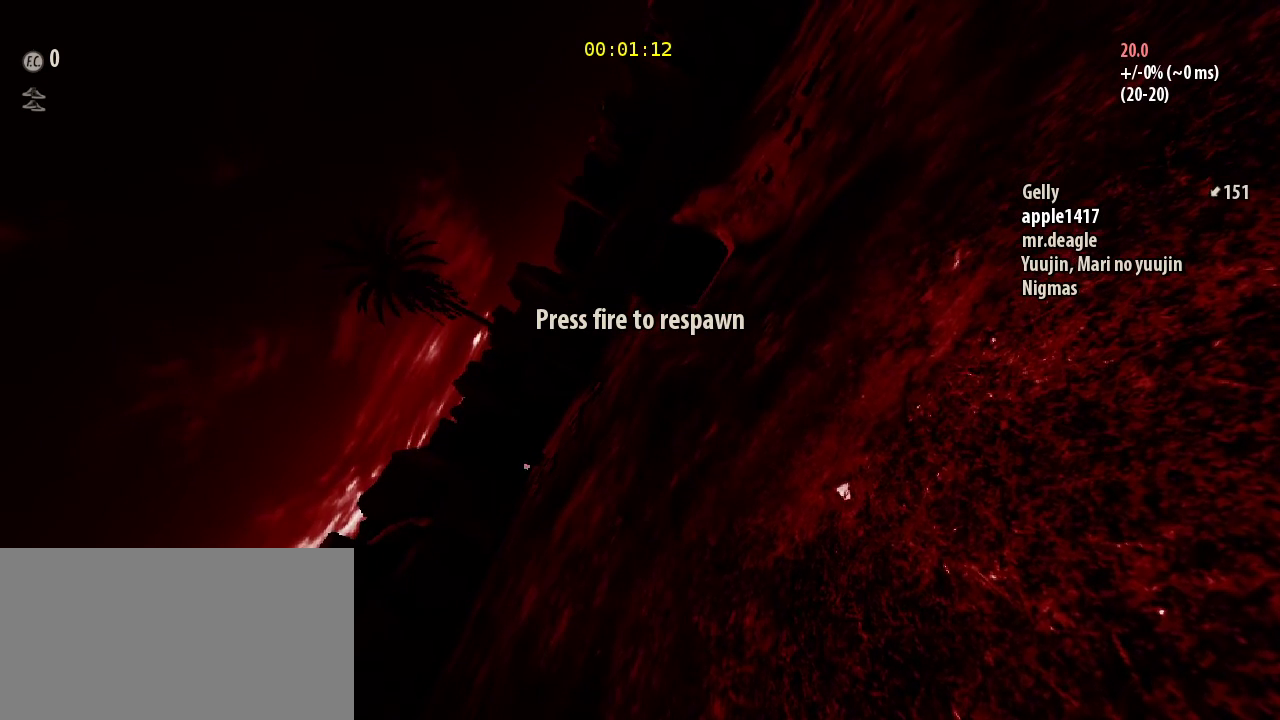
{"keys": ["space", "w"], "mouse": [], "events": [[67, "mouse_wheel", "down"], [300, "mouse_wheel", "up"], [300, "space", "down"]]}
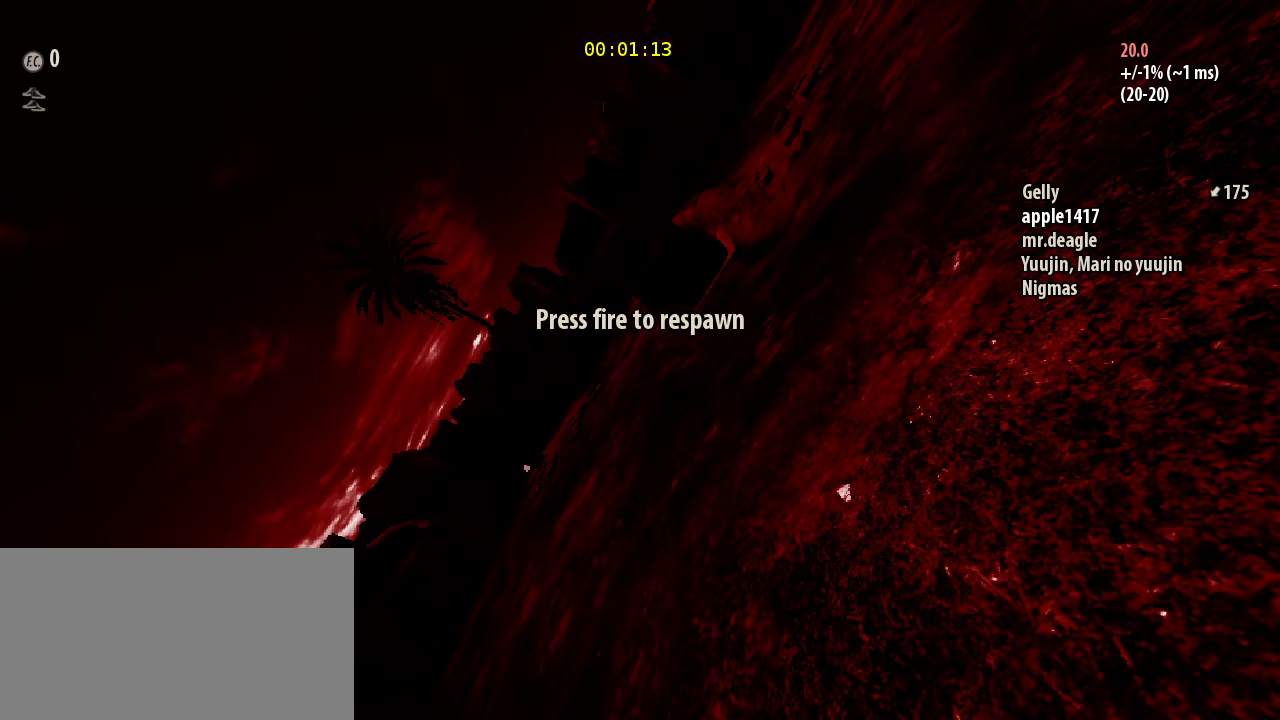
{"keys": ["space", "w"], "mouse": [], "events": [[67, "space", "up"], [300, "mouse_wheel", "down"], [500, "mouse_wheel", "up"], [500, "space", "down"]]}
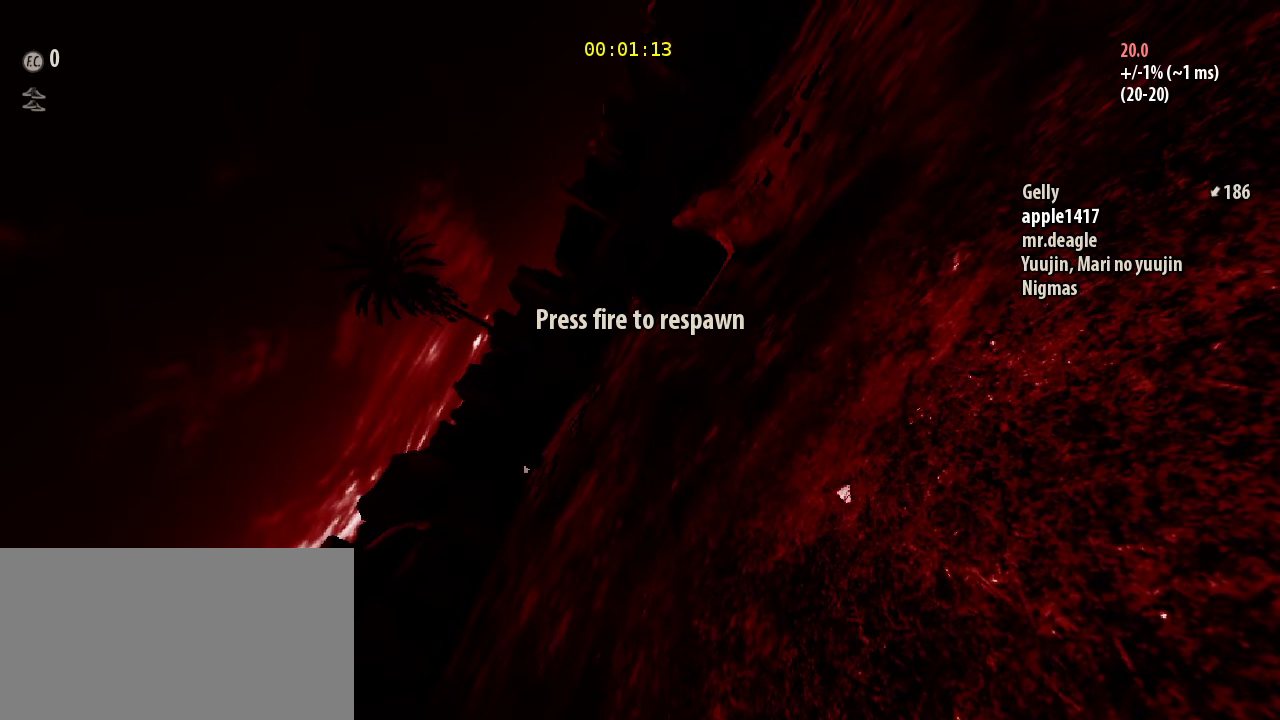
{"keys": ["w"], "mouse": [], "events": [[200, "space", "up"], [433, "mouse_wheel", "down"], [467, "mouse_wheel", "up"]]}
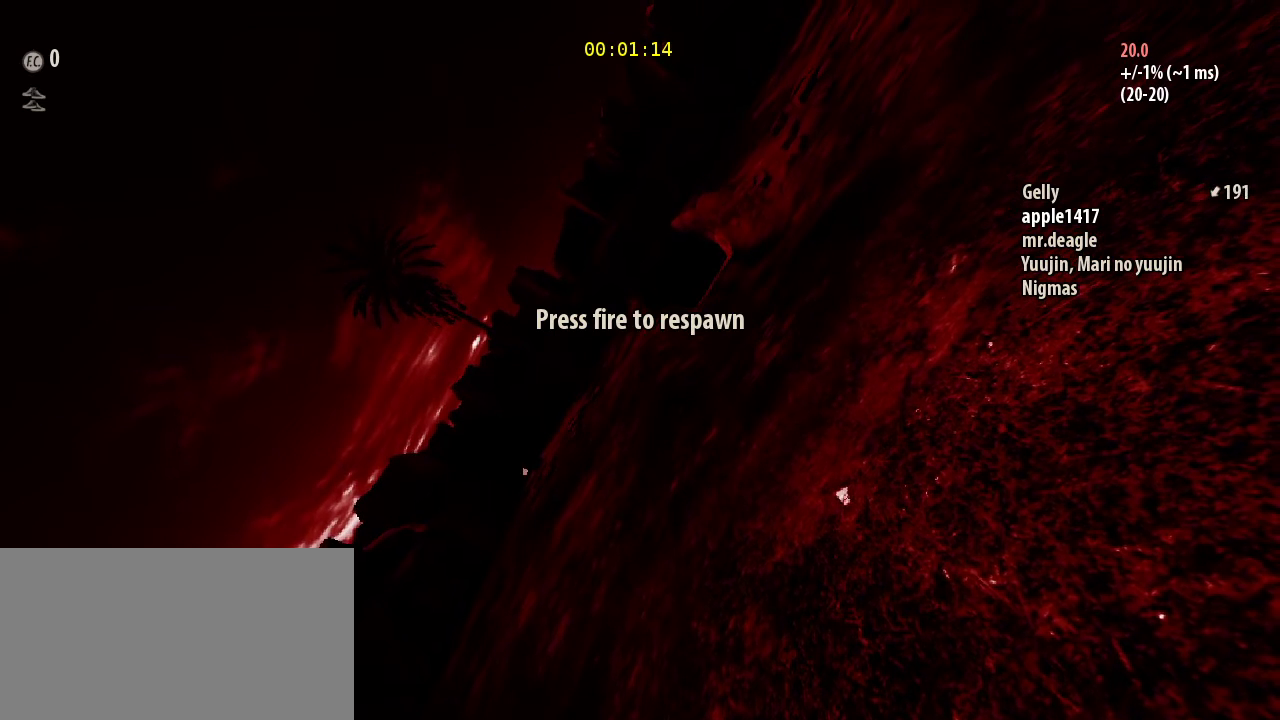
{"keys": [], "mouse": [], "events": [[333, "w", "up"]]}
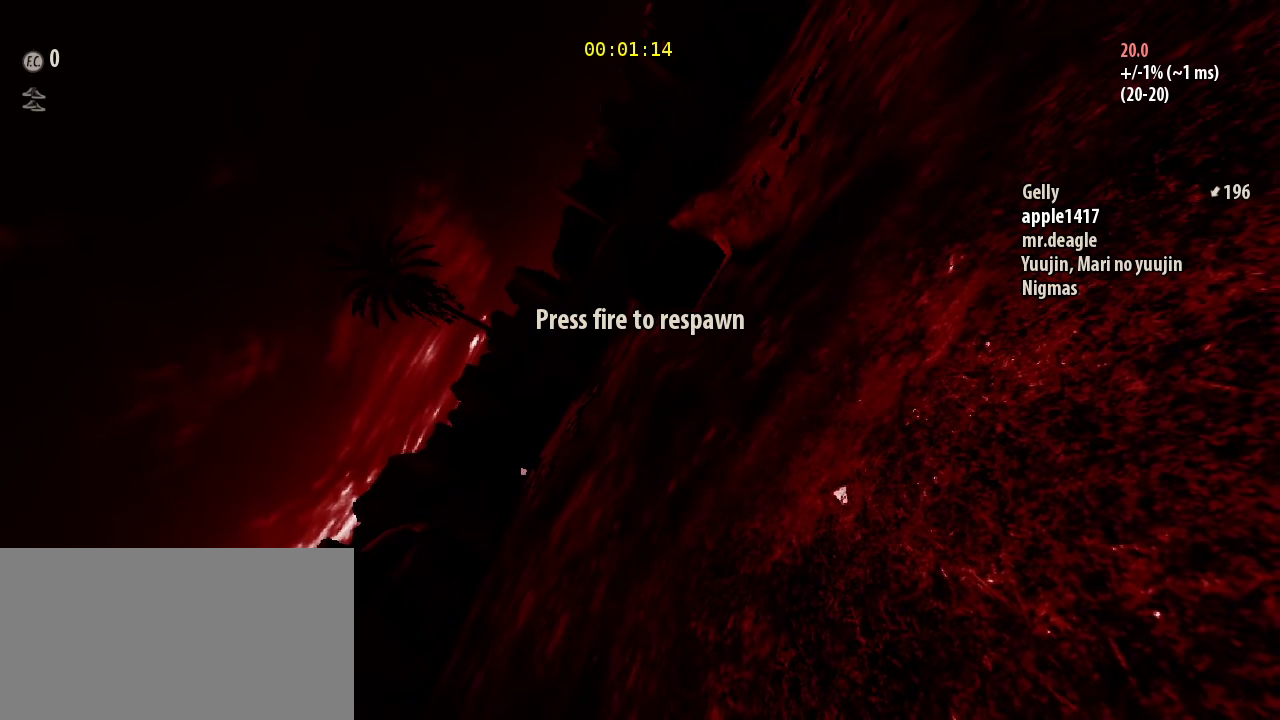
{"keys": [], "mouse": [], "events": []}
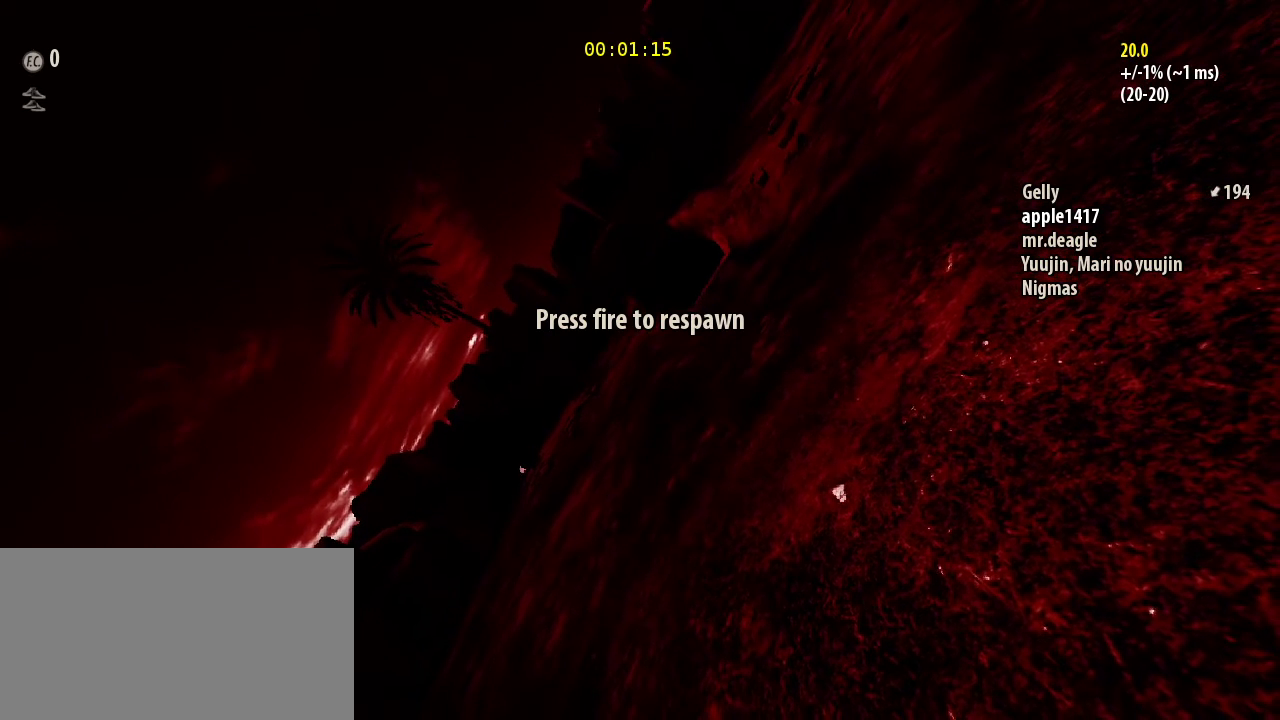
{"keys": [], "mouse": ["mb4"], "events": [[200, "mouse_mb4", "down"]]}
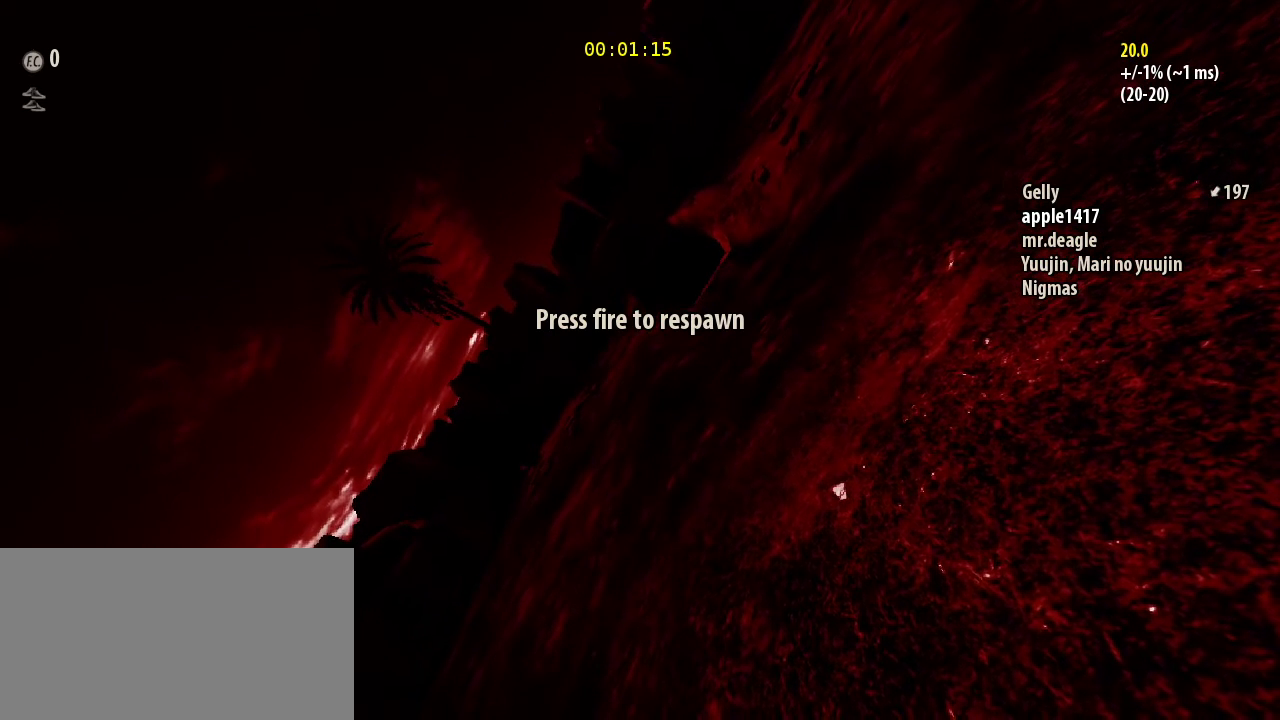
{"keys": [], "mouse": ["mb4"], "events": []}
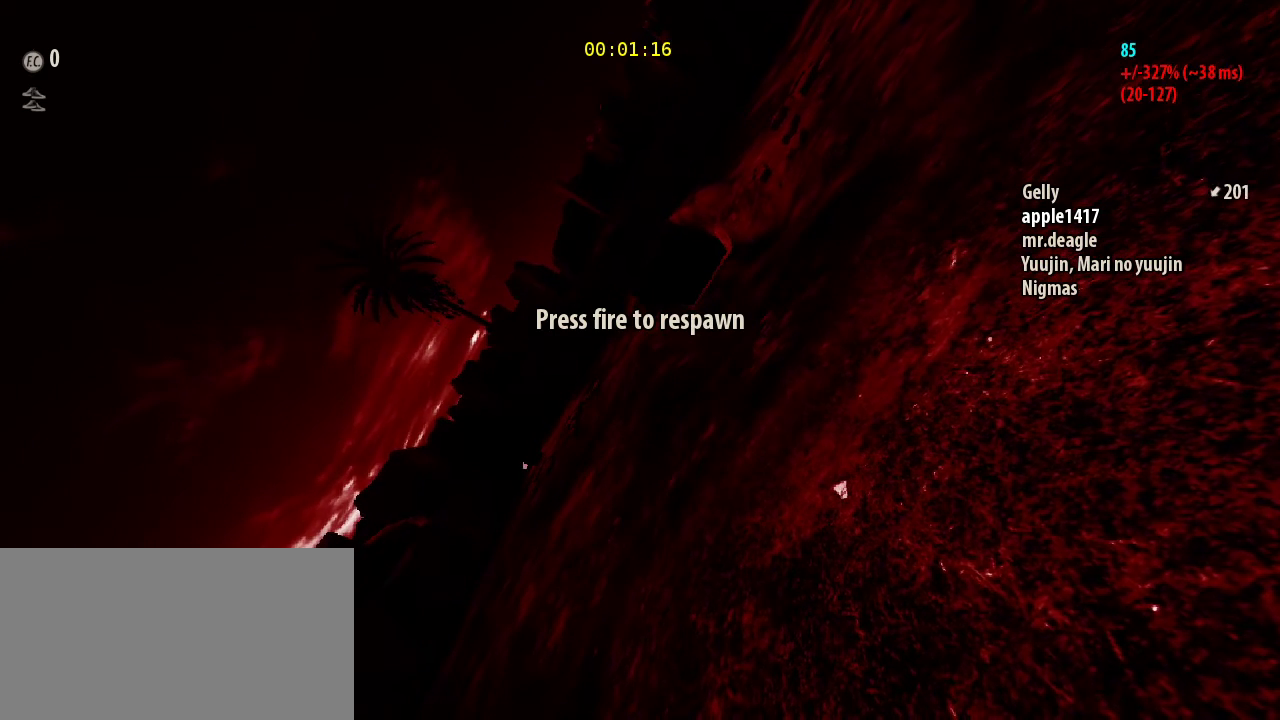
{"keys": [], "mouse": ["mb4"], "events": []}
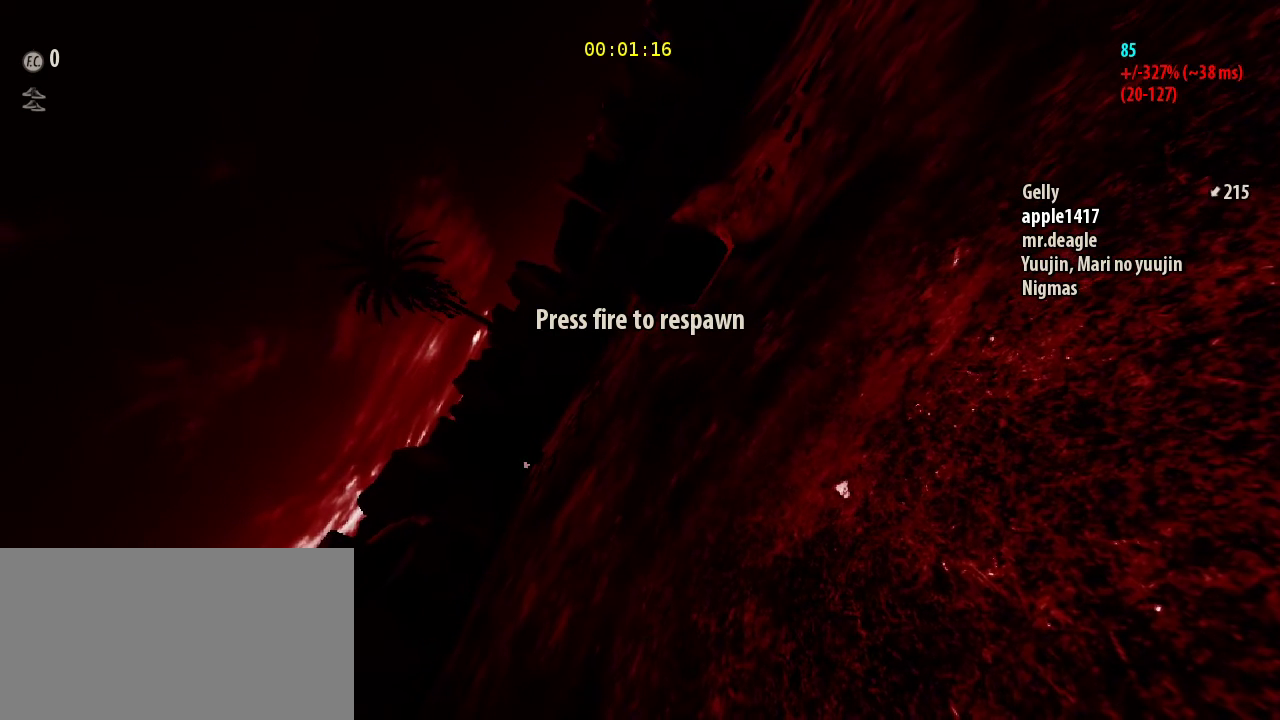
{"keys": [], "mouse": ["mb4"], "events": []}
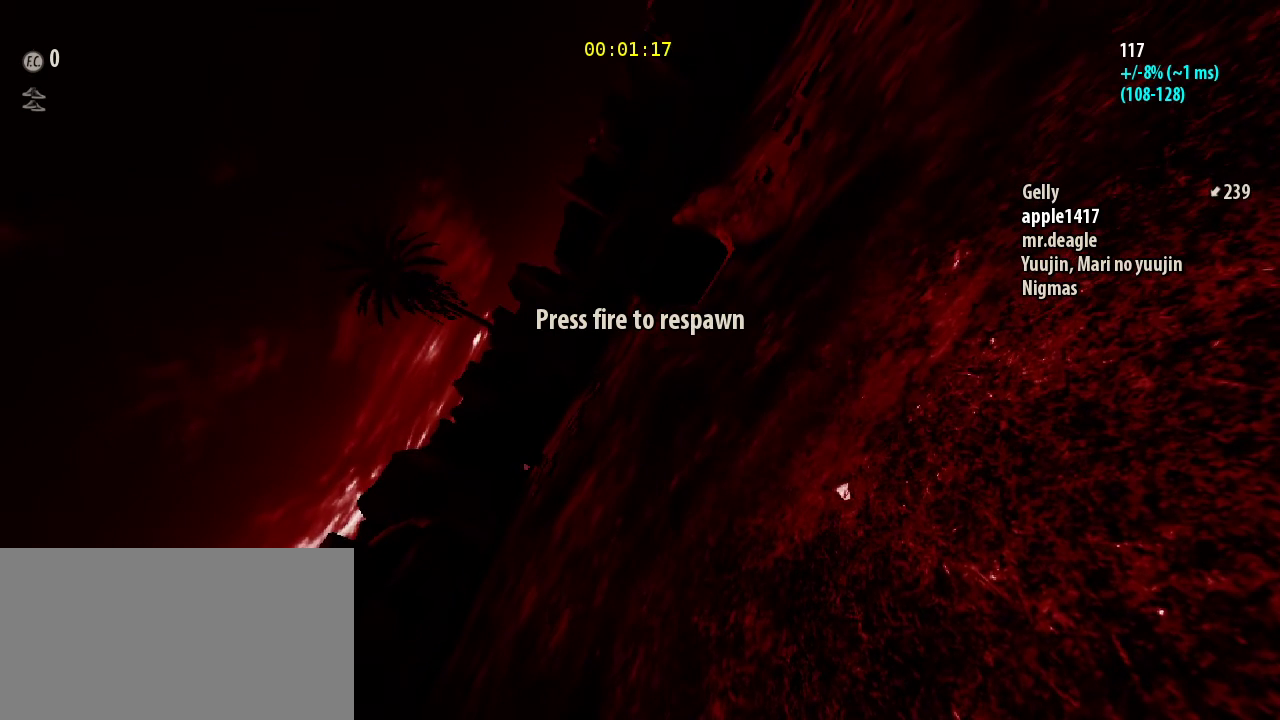
{"keys": [], "mouse": ["mb4"], "events": []}
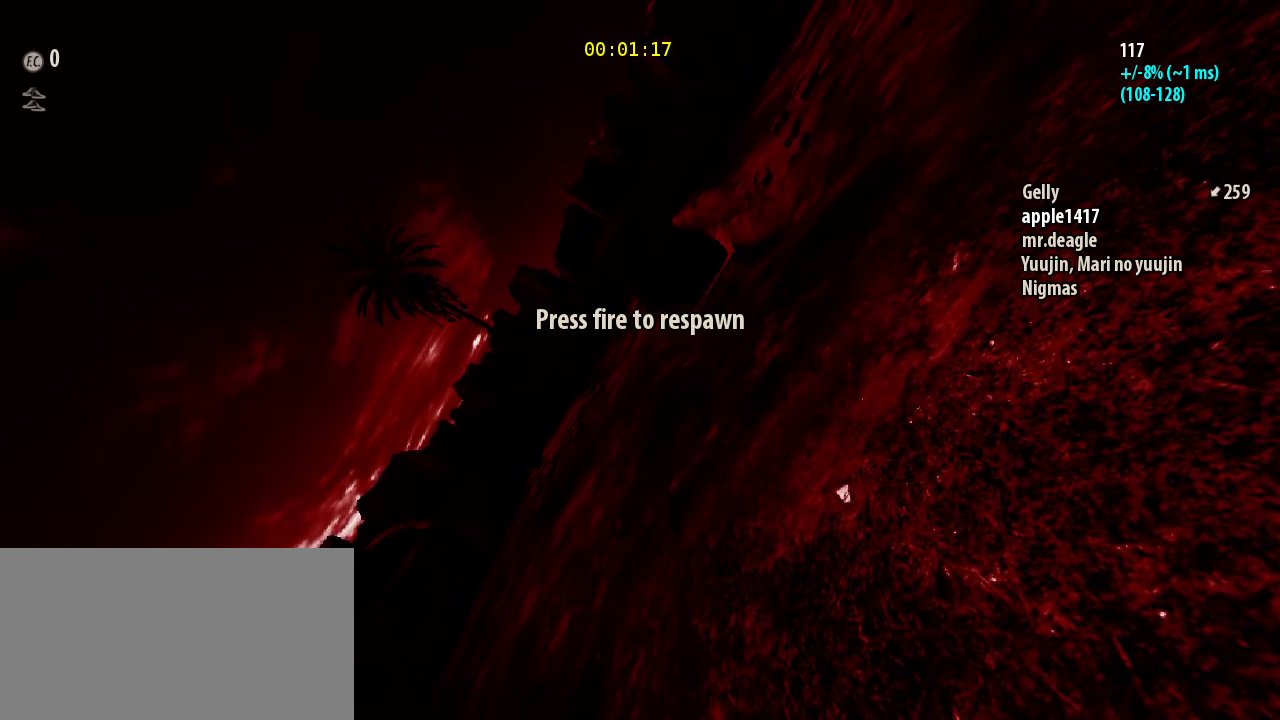
{"keys": [], "mouse": [], "events": [[300, "mouse_mb4", "up"]]}
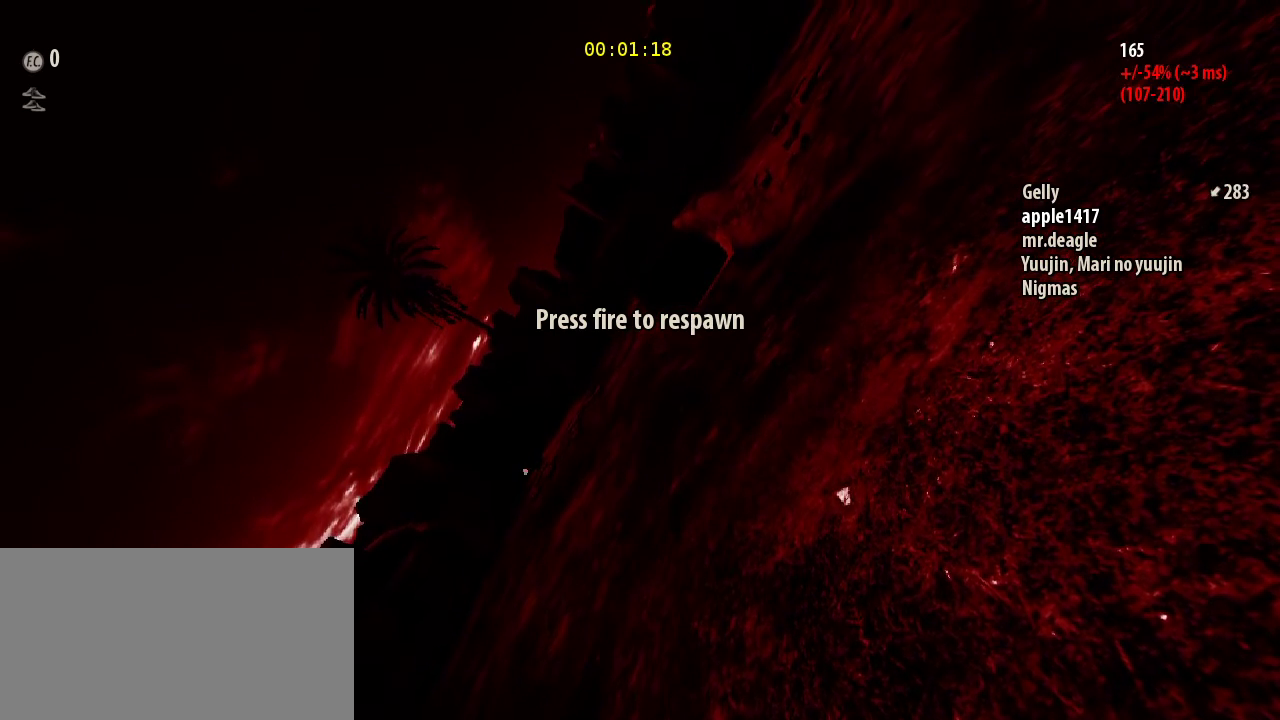
{"keys": [], "mouse": [], "events": []}
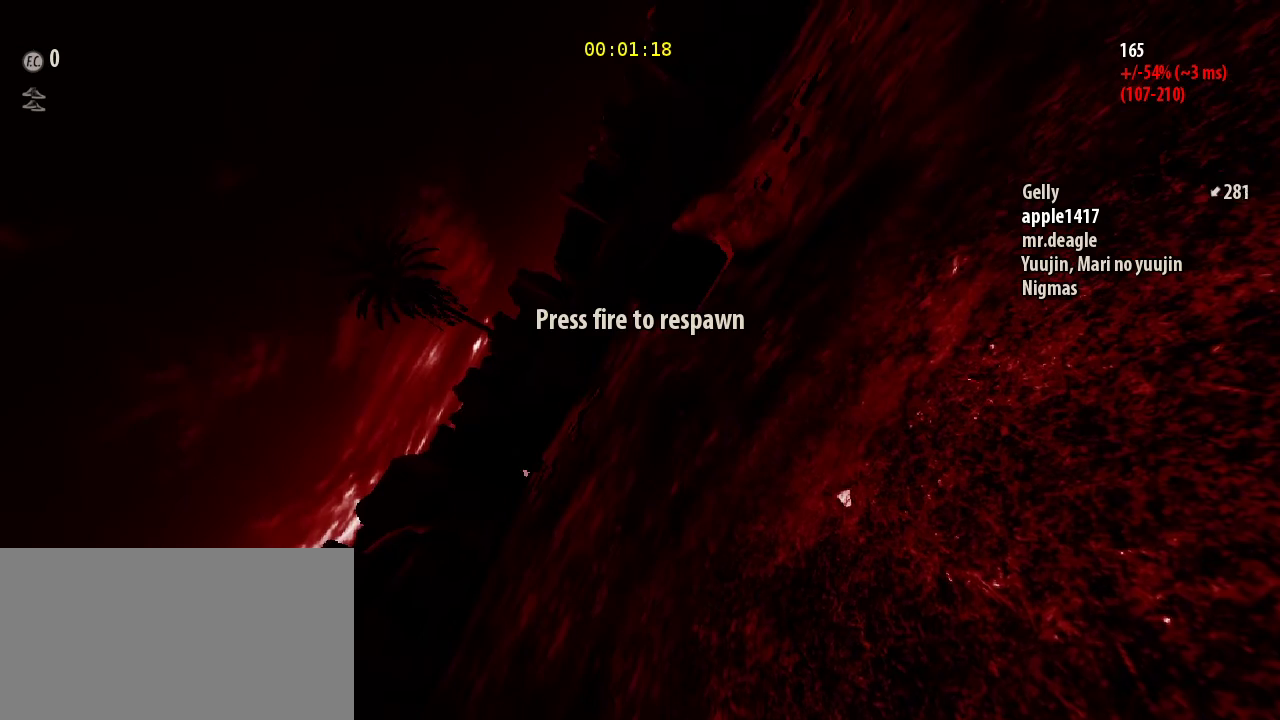
{"keys": [], "mouse": ["mb4"], "events": [[333, "mouse_mb4", "down"]]}
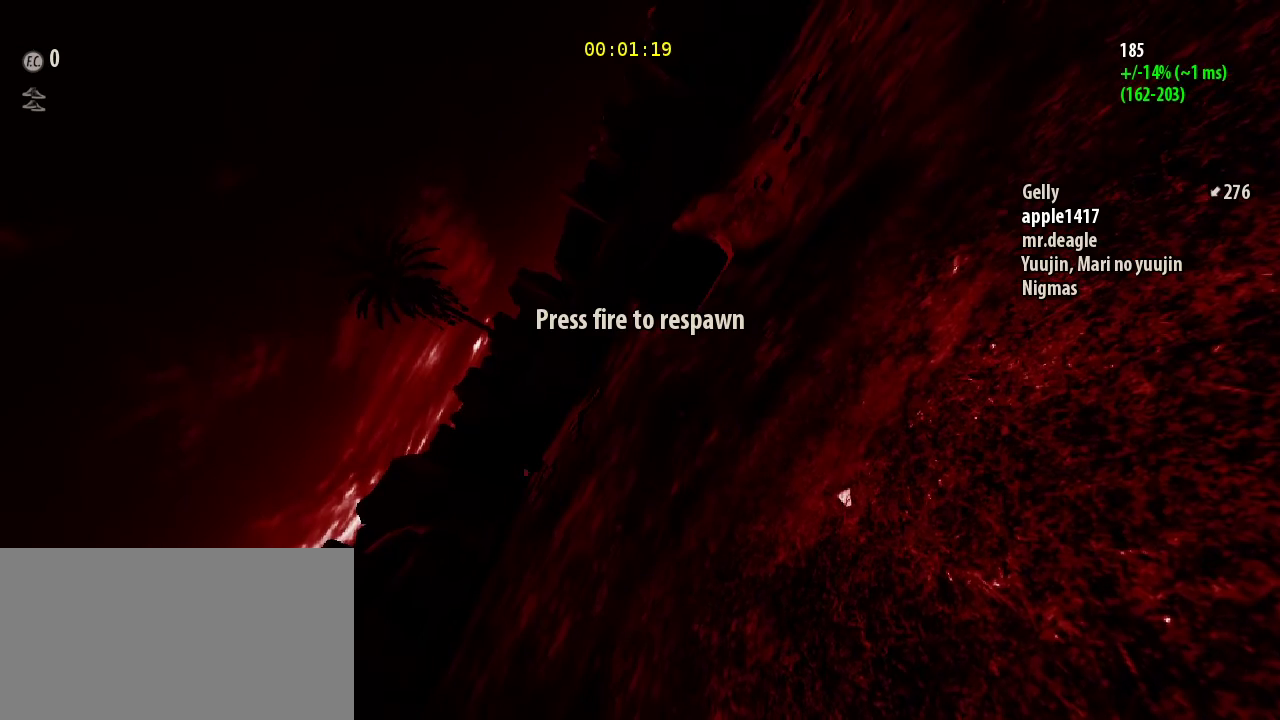
{"keys": [], "mouse": ["mb4"], "events": []}